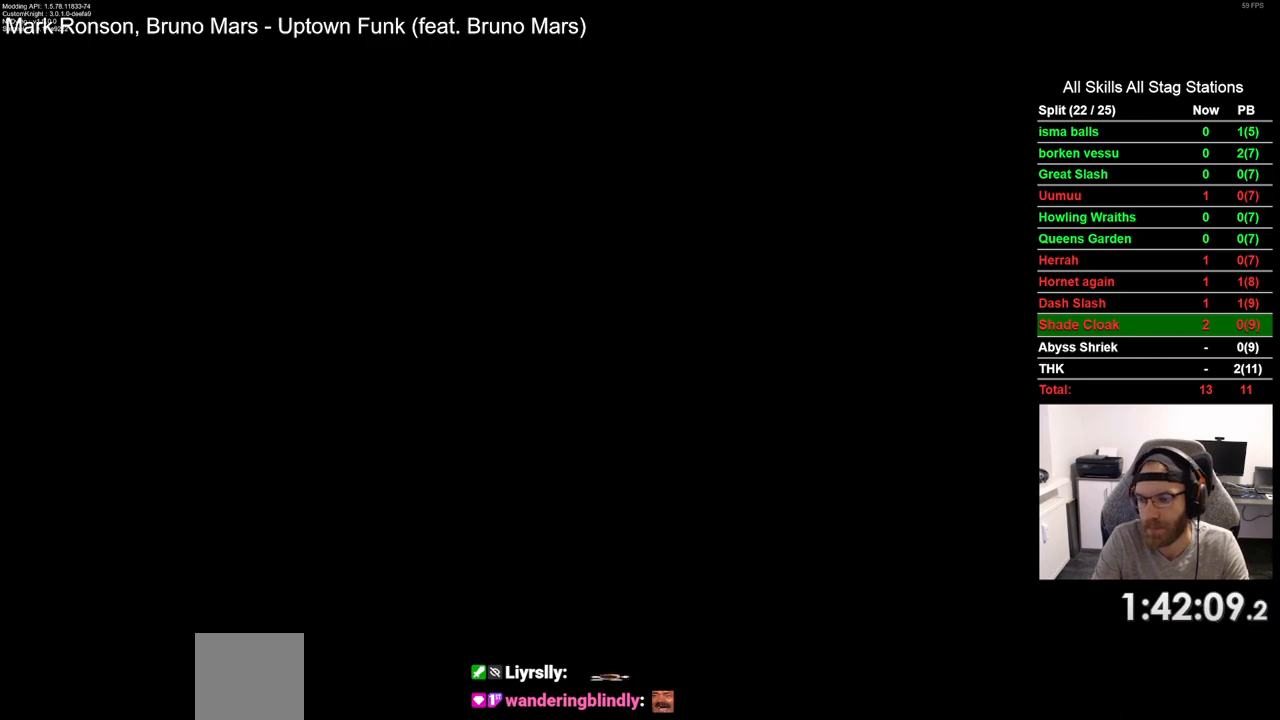
Gameplay with a controller (PlayStation layout); each line is a JSON object with the inputs held at the frame after it. "events" lists button and stick changes between this image and that frame as [ms after this image, input, new state], when the widget could be followed in between. Not read: L1 R1.
{"buttons": [], "left_stick": "center", "right_stick": "center", "events": []}
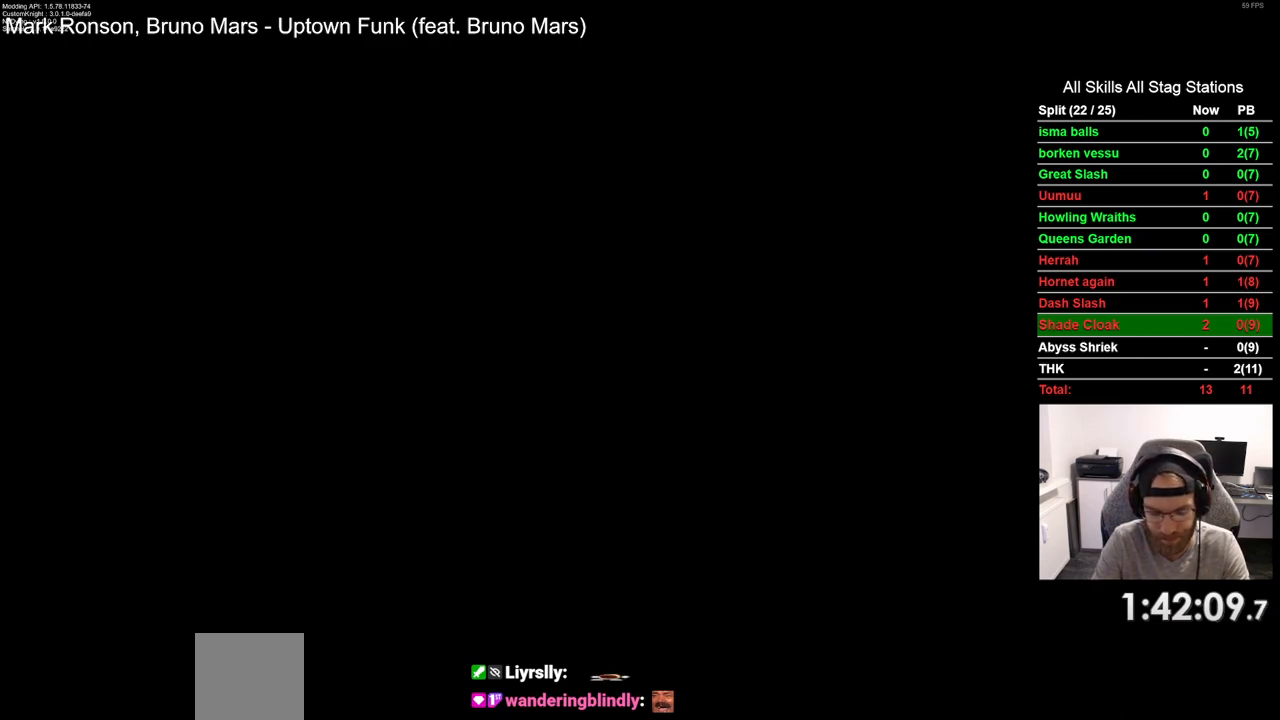
{"buttons": [], "left_stick": "center", "right_stick": "center", "events": []}
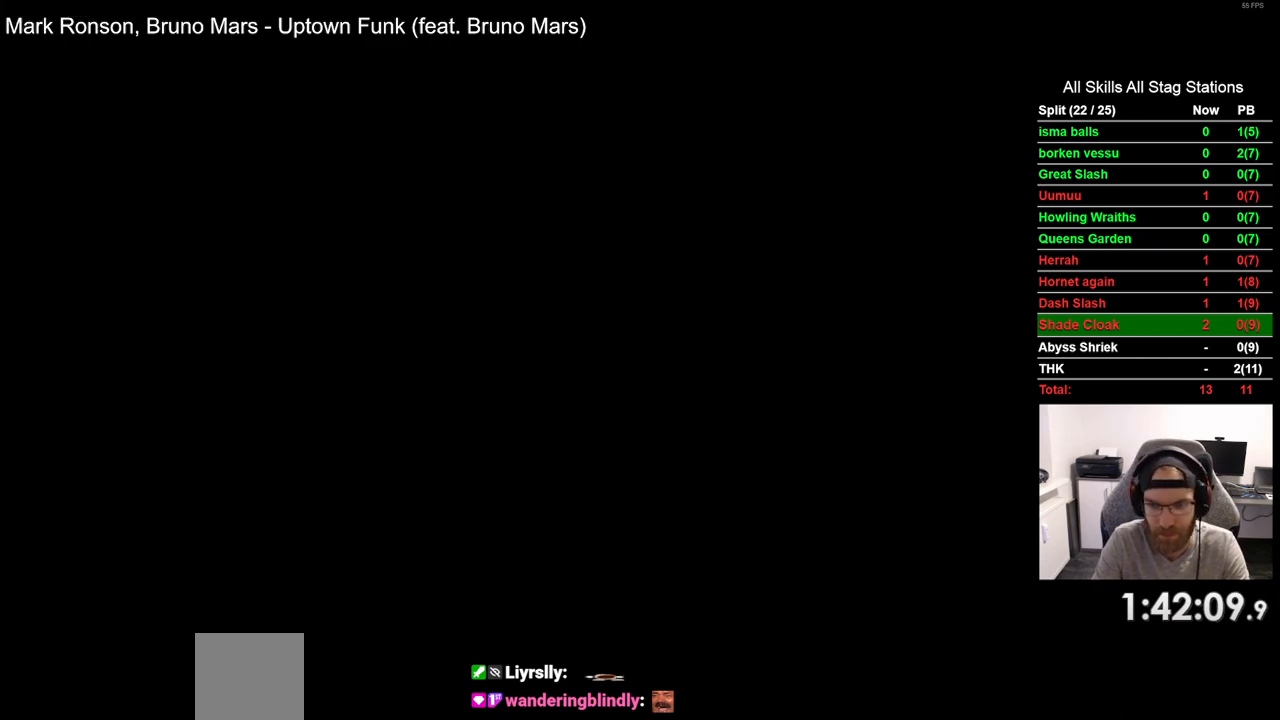
{"buttons": [], "left_stick": "center", "right_stick": "center", "events": [[100, "CROSS", "down"], [233, "CROSS", "up"], [333, "CROSS", "down"], [417, "CROSS", "up"]]}
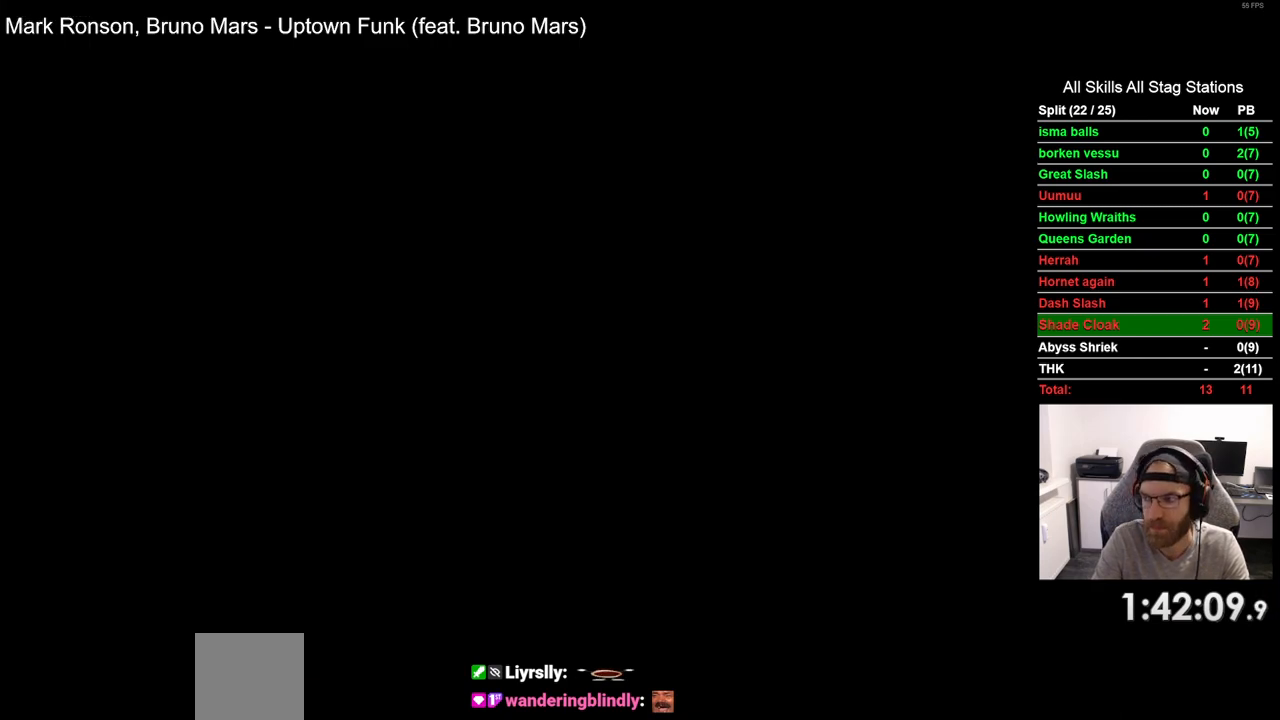
{"buttons": [], "left_stick": "center", "right_stick": "center", "events": [[17, "CROSS", "down"], [100, "CROSS", "up"], [183, "CROSS", "down"], [283, "CROSS", "up"], [367, "CROSS", "down"], [467, "CROSS", "up"]]}
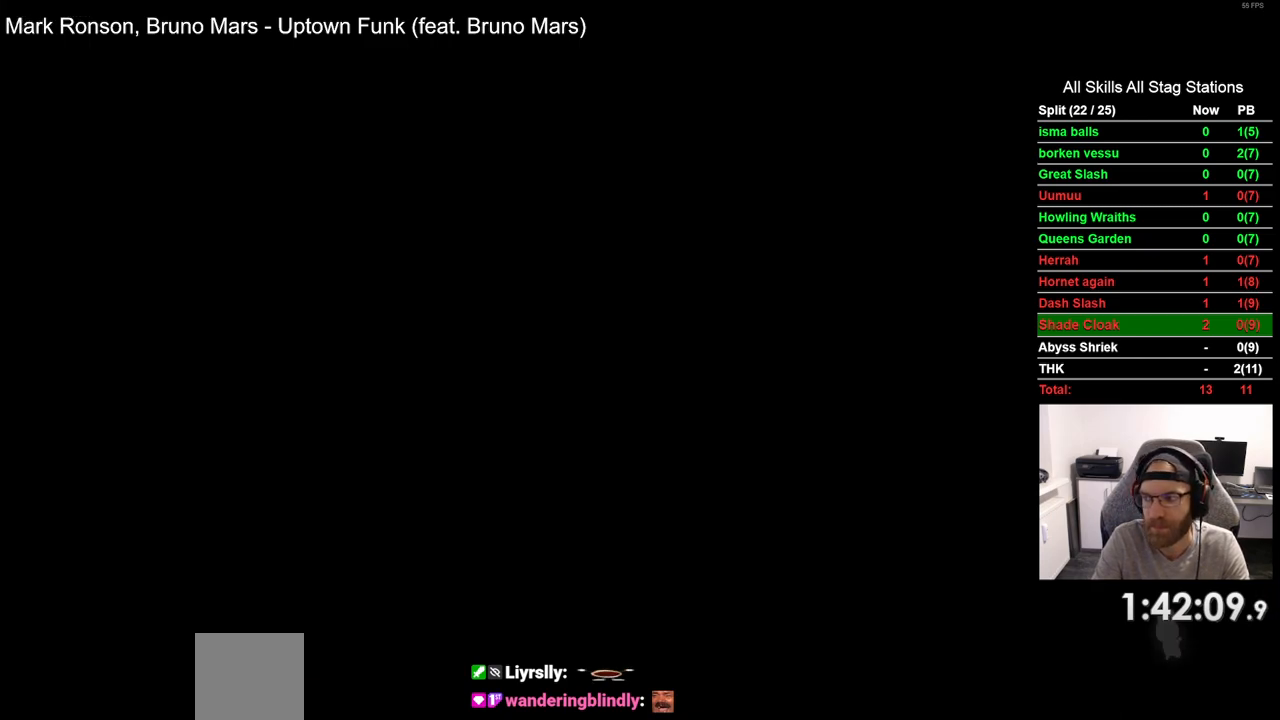
{"buttons": ["CROSS"], "left_stick": "center", "right_stick": "center", "events": [[50, "CROSS", "down"], [150, "CROSS", "up"], [250, "CROSS", "down"], [350, "CROSS", "up"], [433, "CROSS", "down"]]}
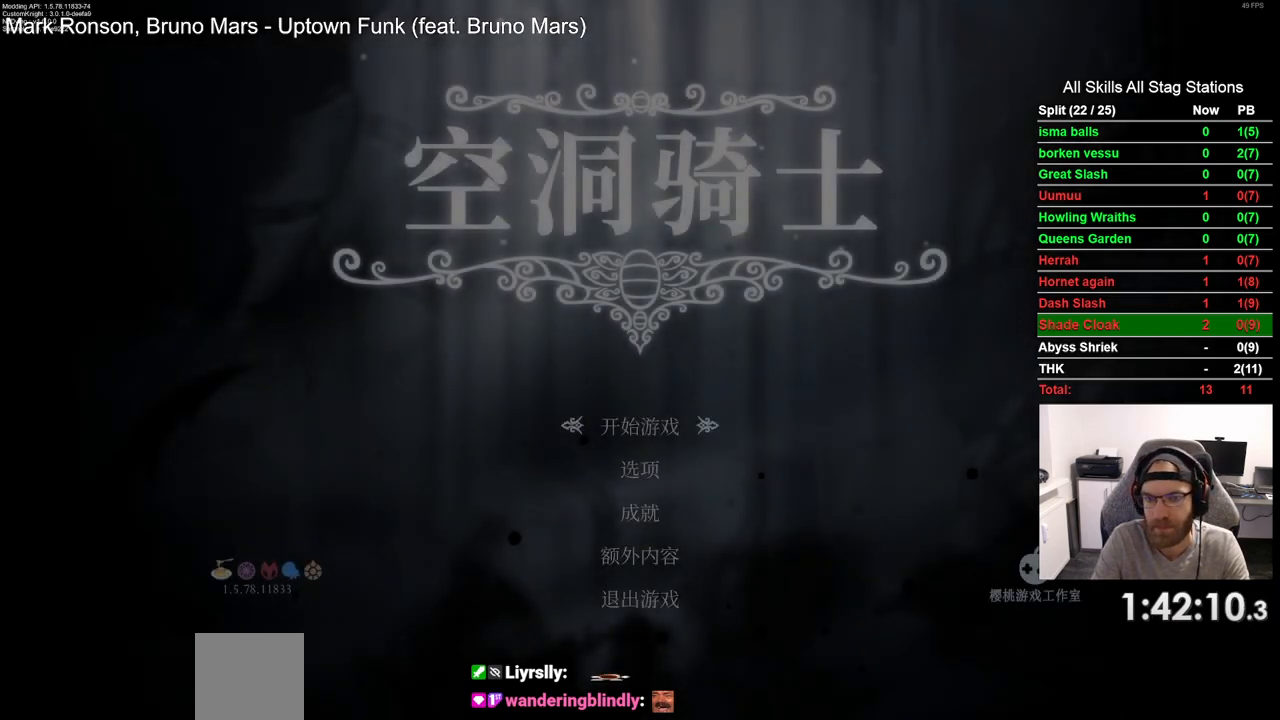
{"buttons": [], "left_stick": "center", "right_stick": "center", "events": [[33, "CROSS", "up"], [117, "CROSS", "down"], [217, "CROSS", "up"]]}
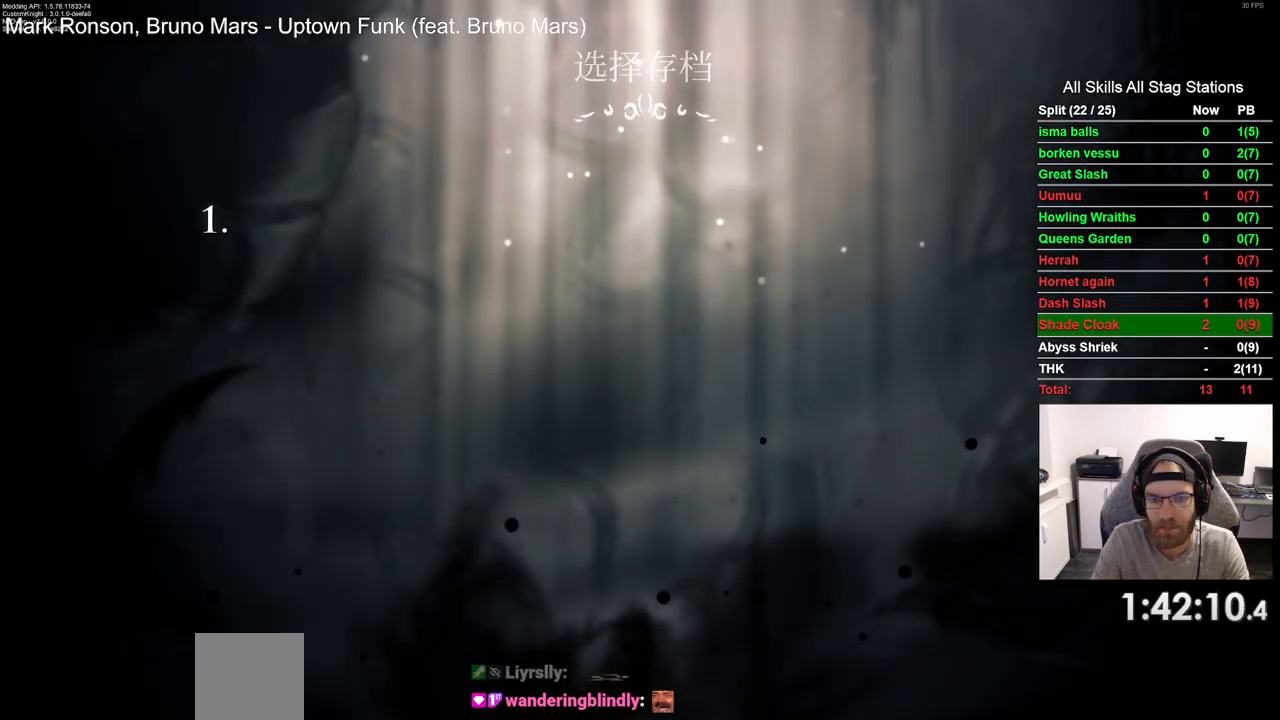
{"buttons": [], "left_stick": "center", "right_stick": "center", "events": []}
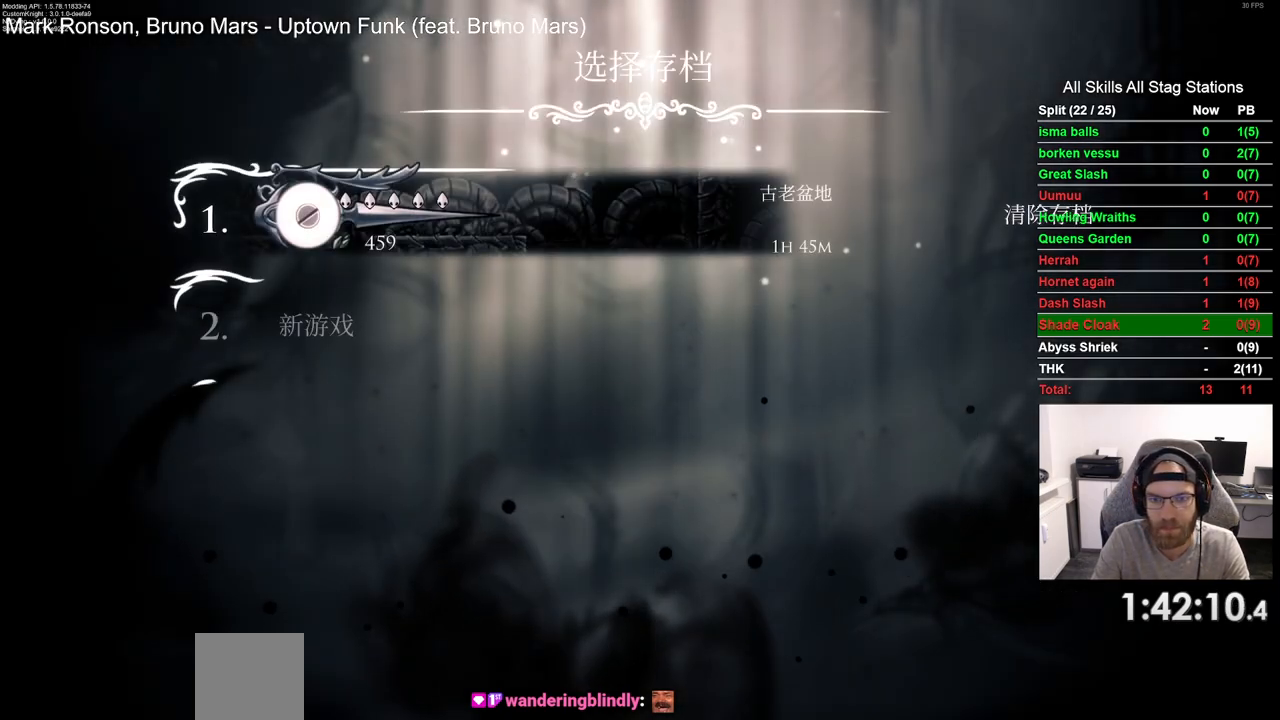
{"buttons": [], "left_stick": "center", "right_stick": "center", "events": []}
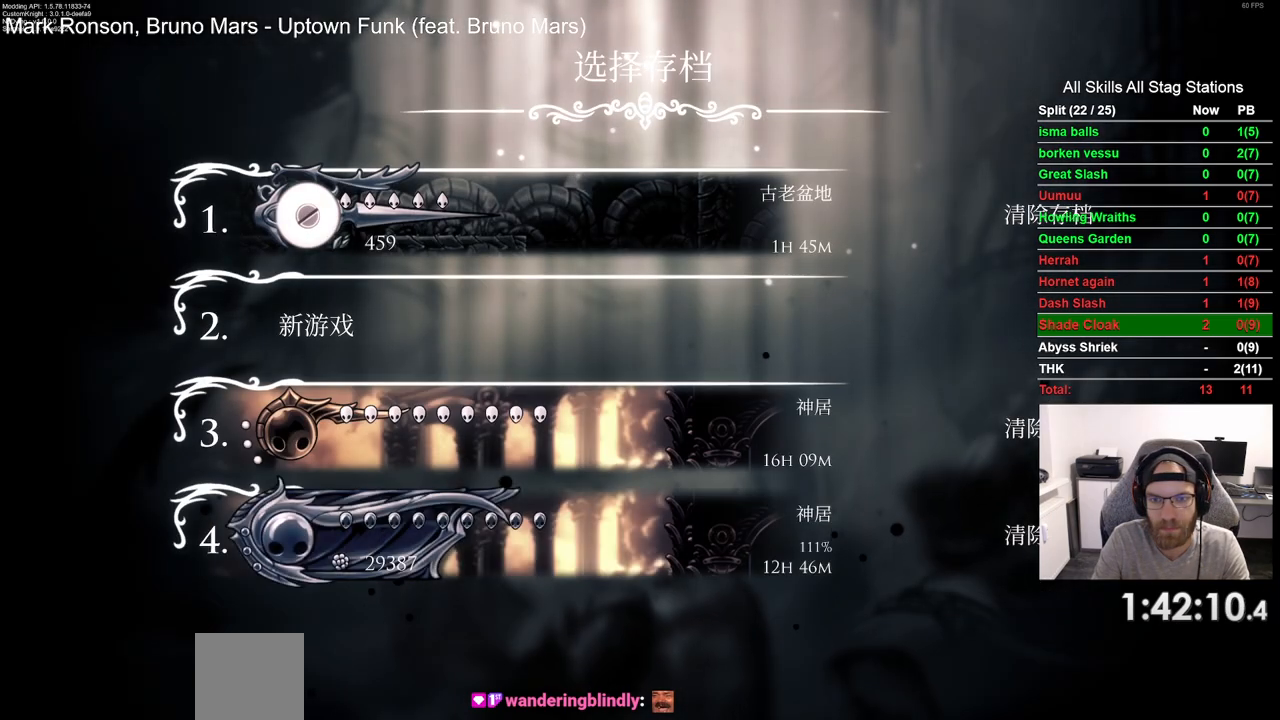
{"buttons": [], "left_stick": "center", "right_stick": "center", "events": [[400, "CROSS", "down"], [483, "CROSS", "up"]]}
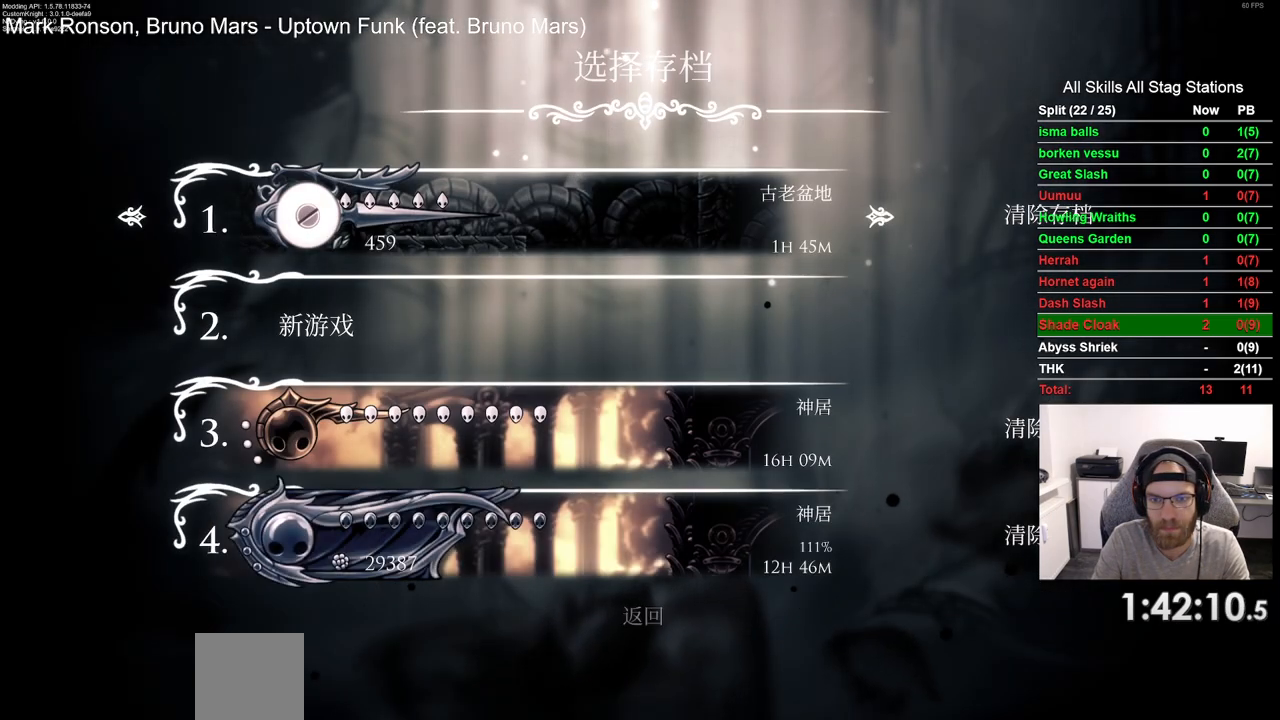
{"buttons": [], "left_stick": "center", "right_stick": "center", "events": []}
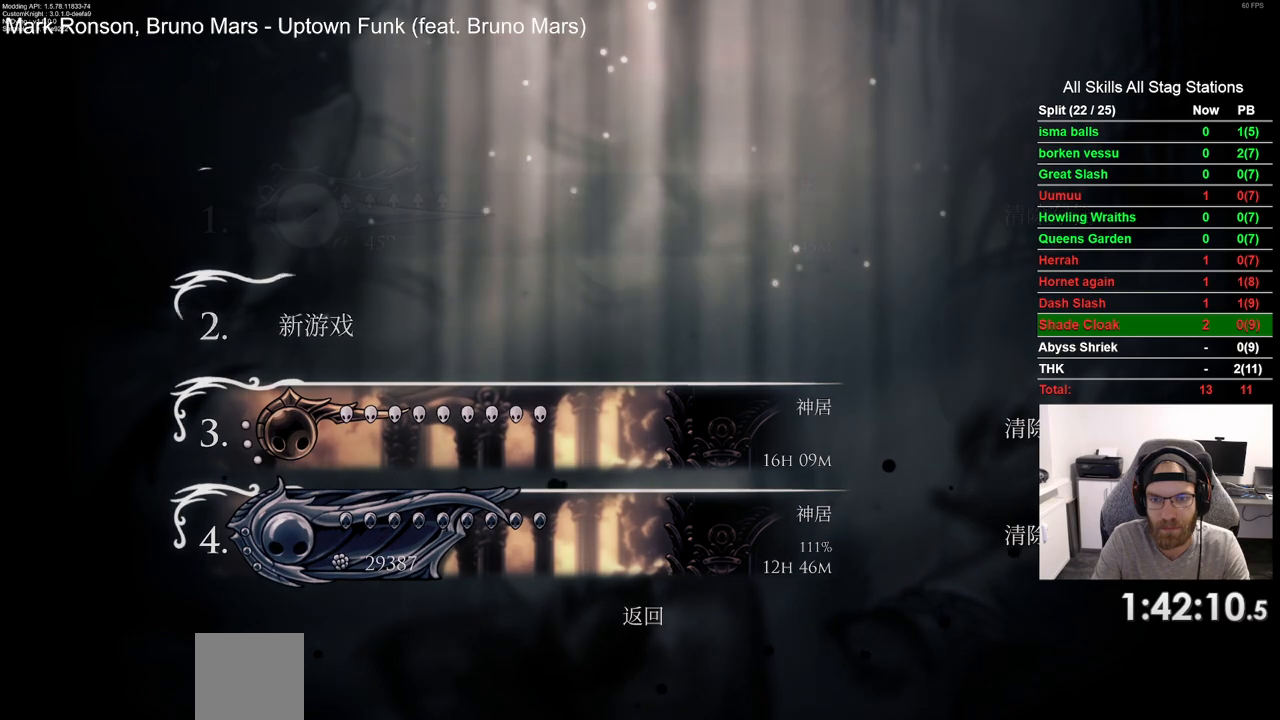
{"buttons": [], "left_stick": "center", "right_stick": "center", "events": []}
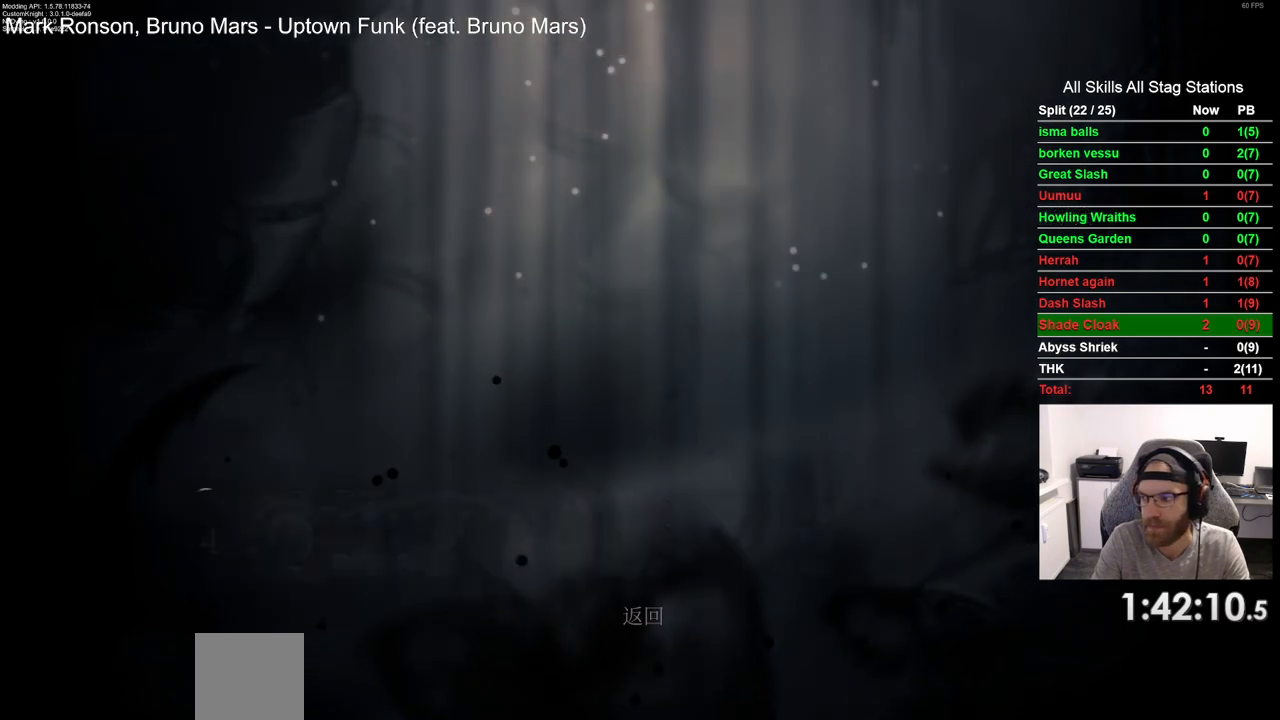
{"buttons": [], "left_stick": "center", "right_stick": "center", "events": []}
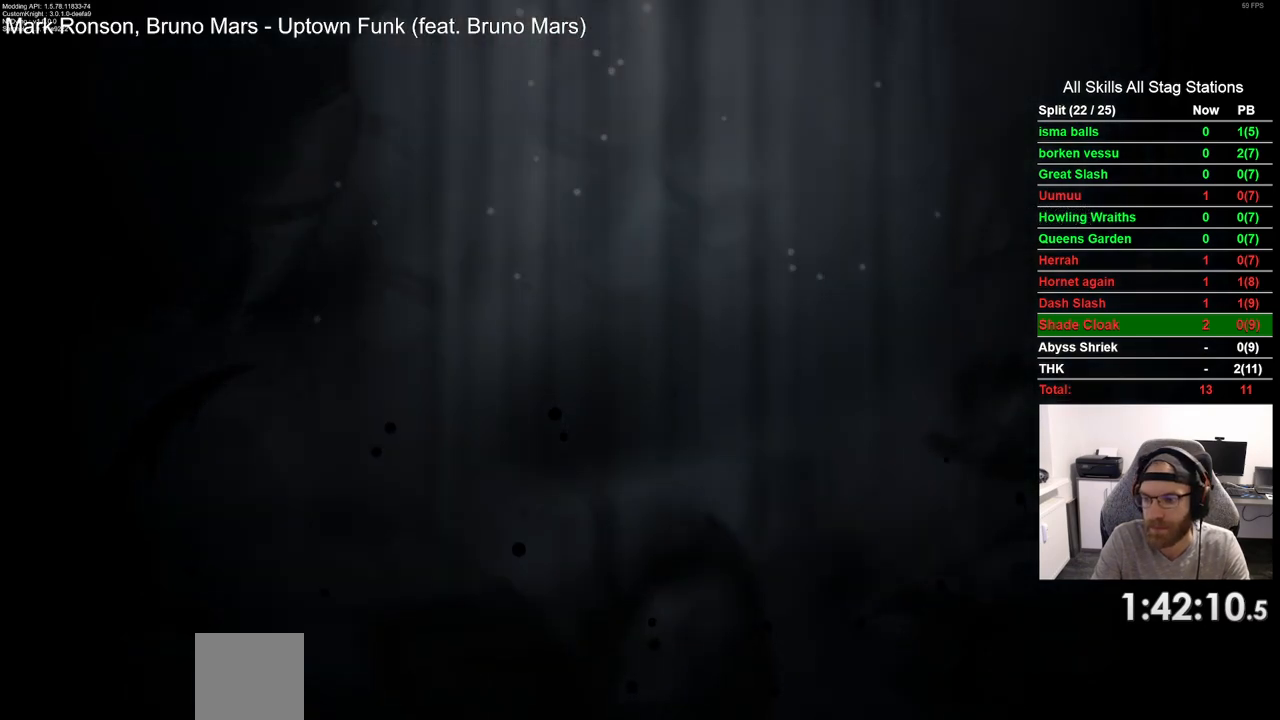
{"buttons": [], "left_stick": "center", "right_stick": "center", "events": []}
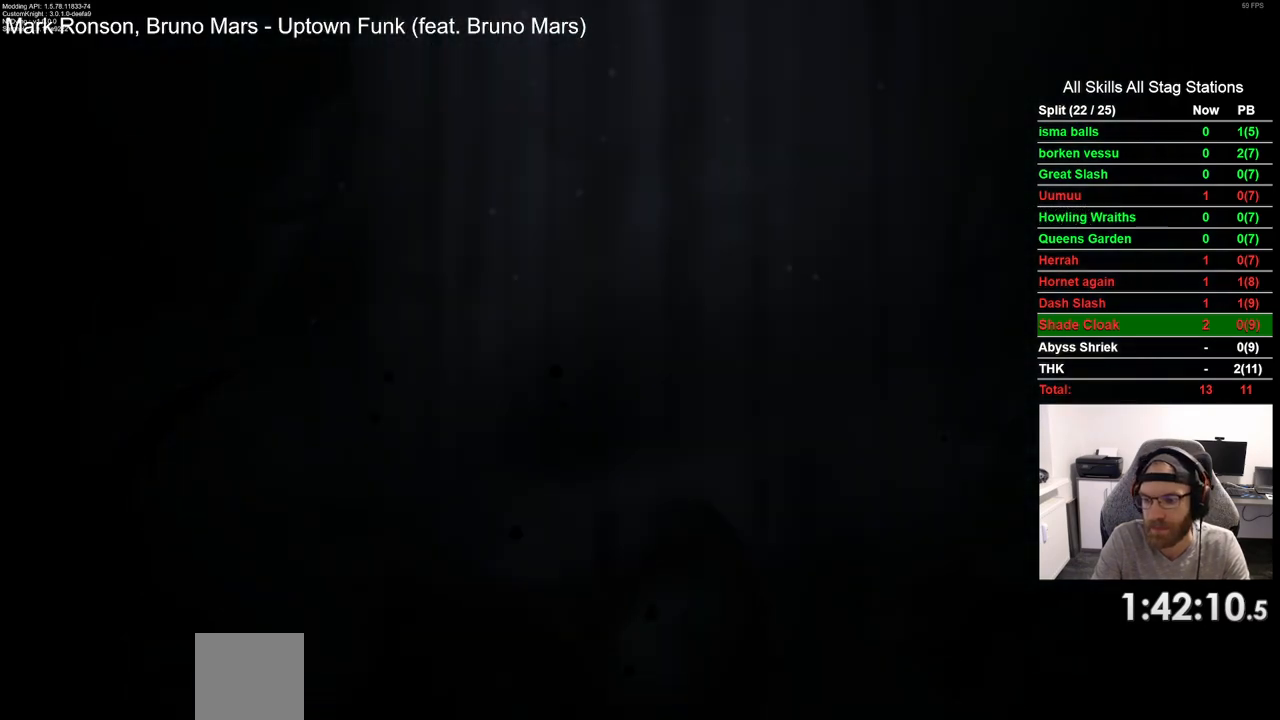
{"buttons": [], "left_stick": "center", "right_stick": "center", "events": []}
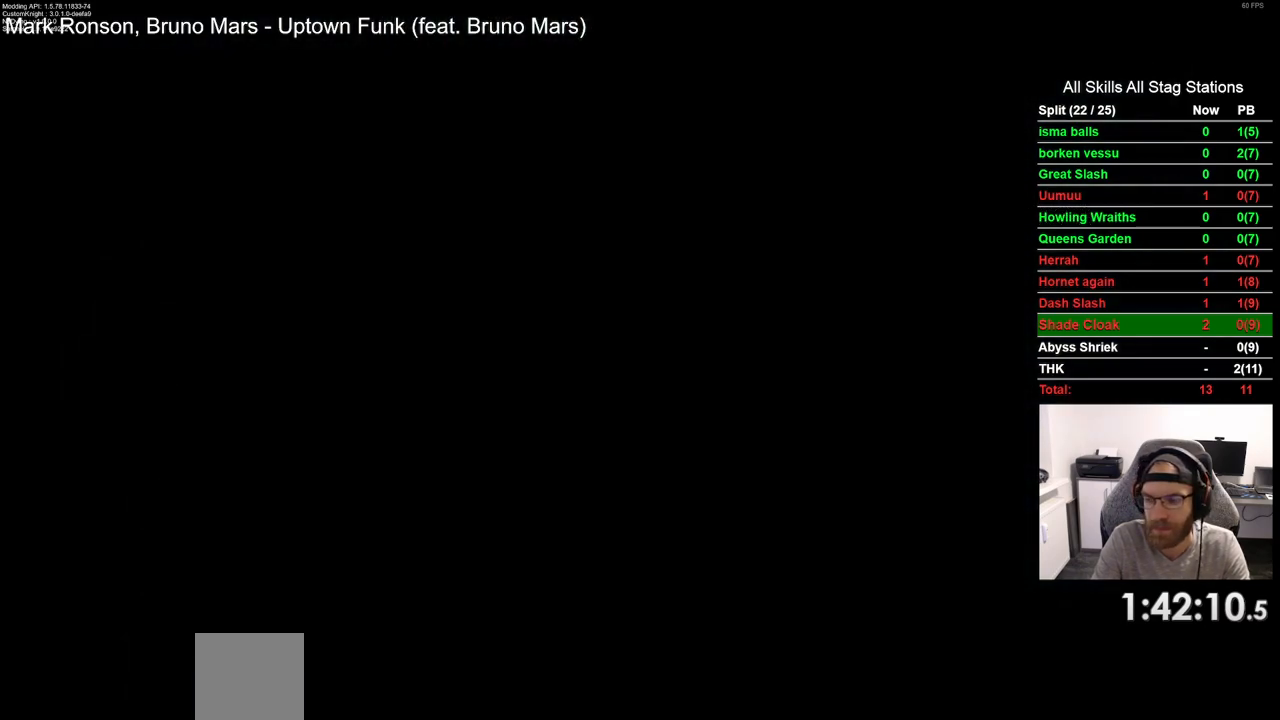
{"buttons": [], "left_stick": "center", "right_stick": "center", "events": []}
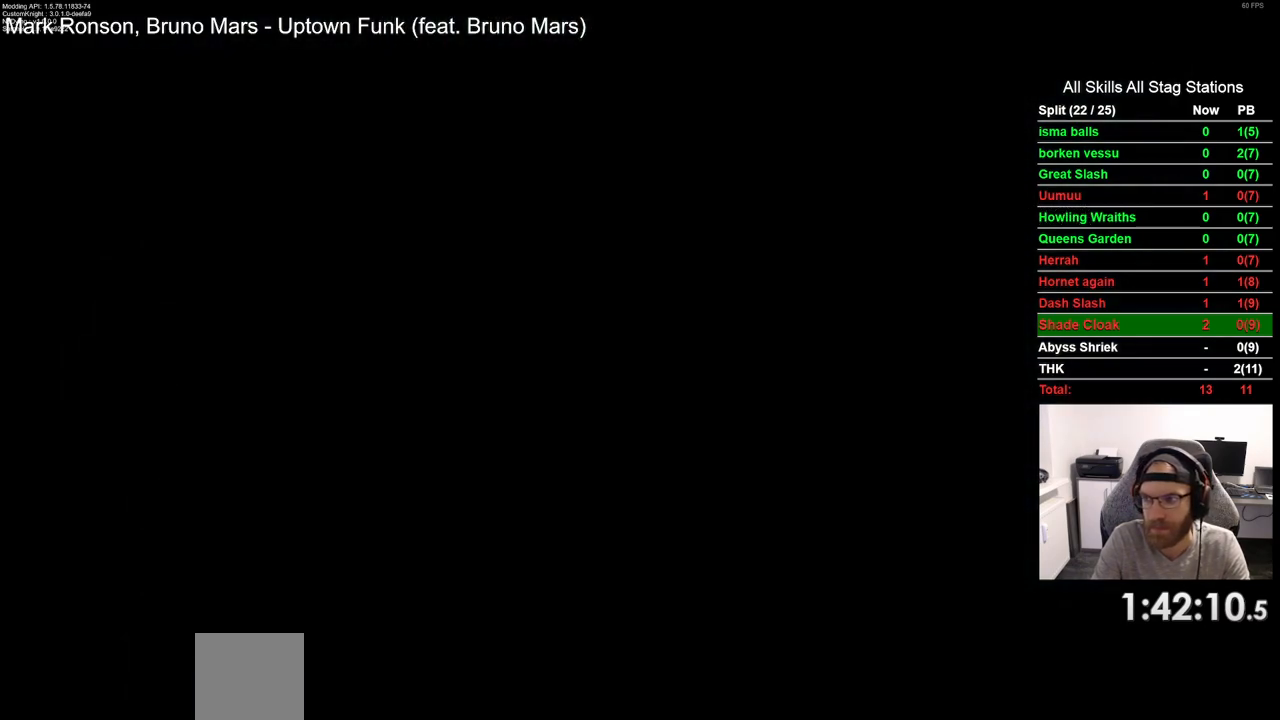
{"buttons": [], "left_stick": "center", "right_stick": "center", "events": []}
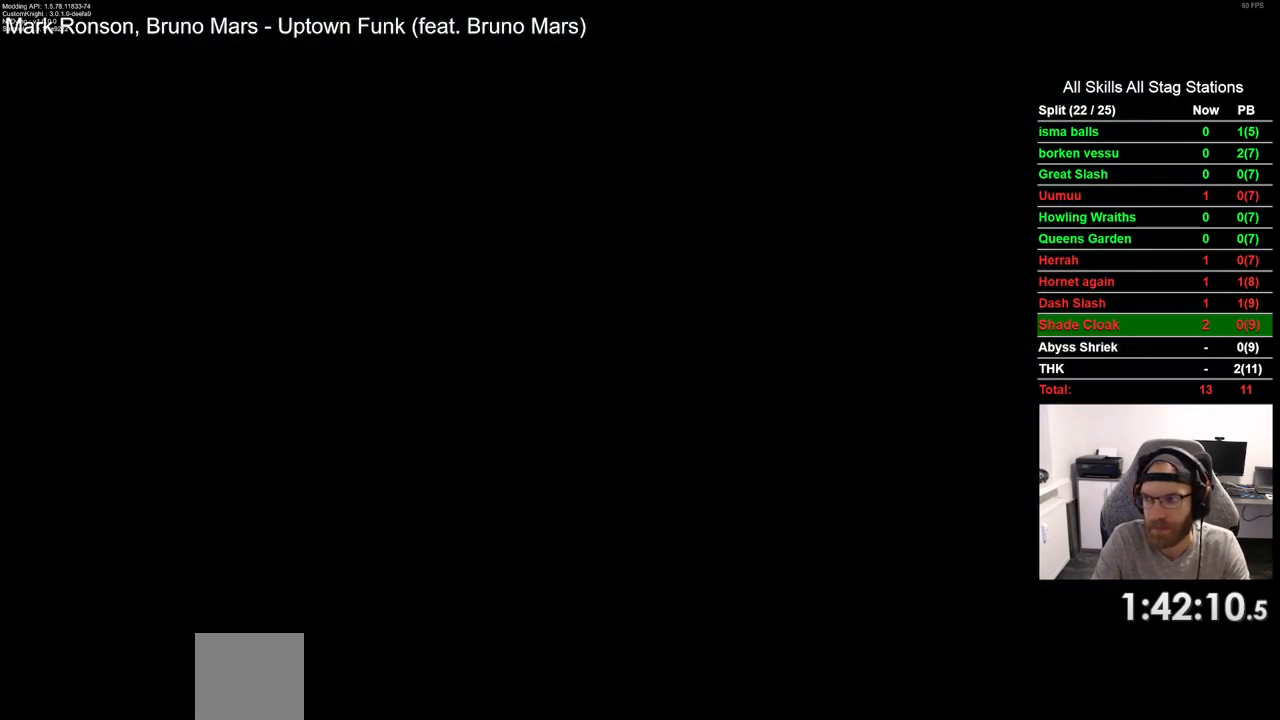
{"buttons": [], "left_stick": "center", "right_stick": "center", "events": []}
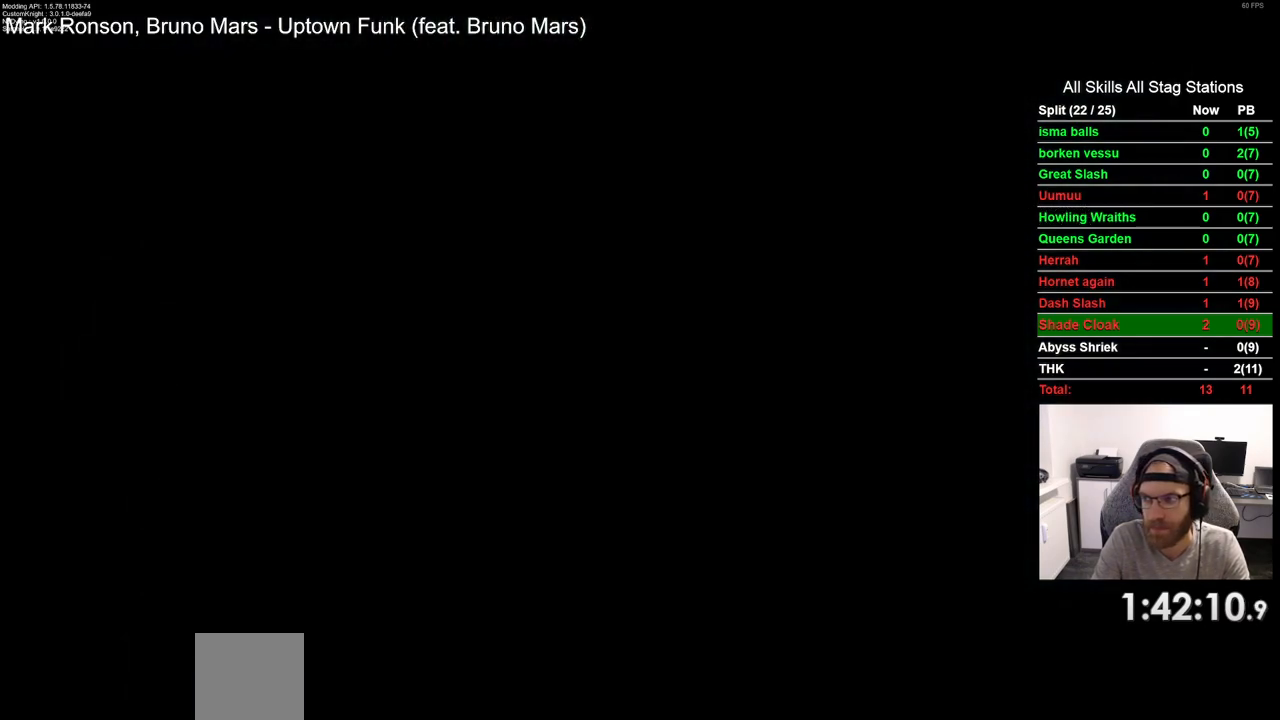
{"buttons": [], "left_stick": "center", "right_stick": "center", "events": []}
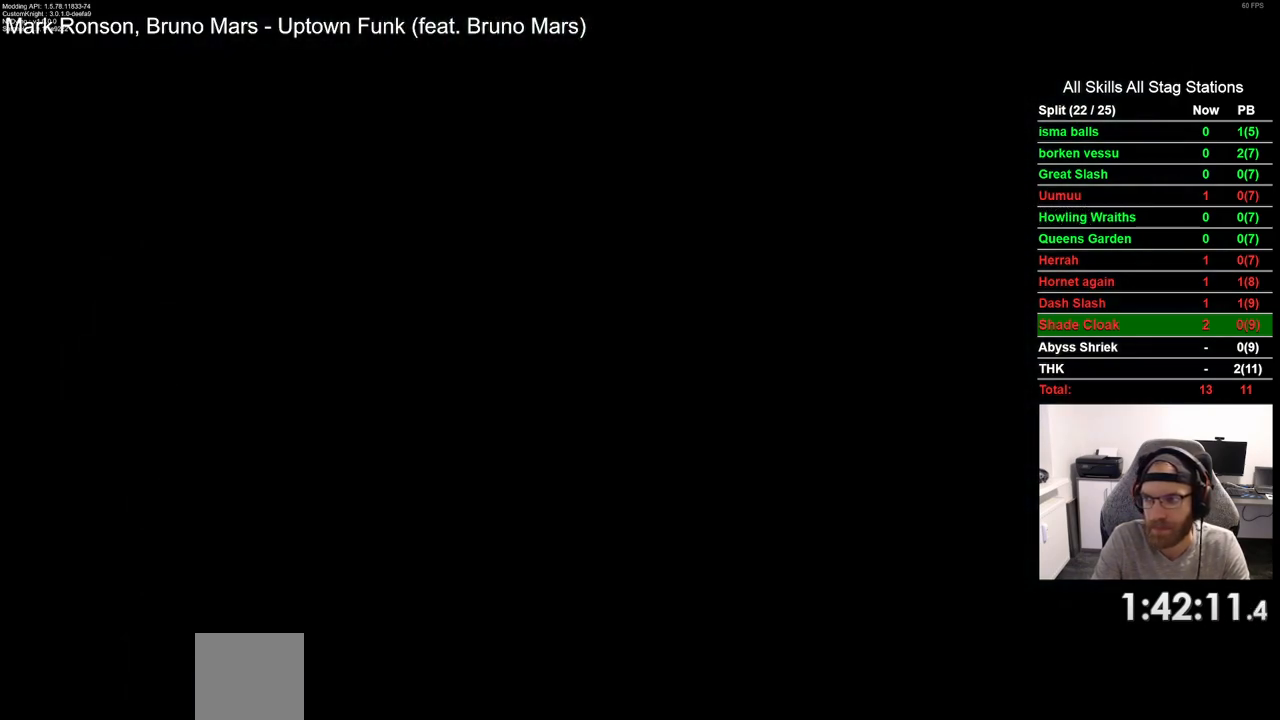
{"buttons": [], "left_stick": "center", "right_stick": "center", "events": []}